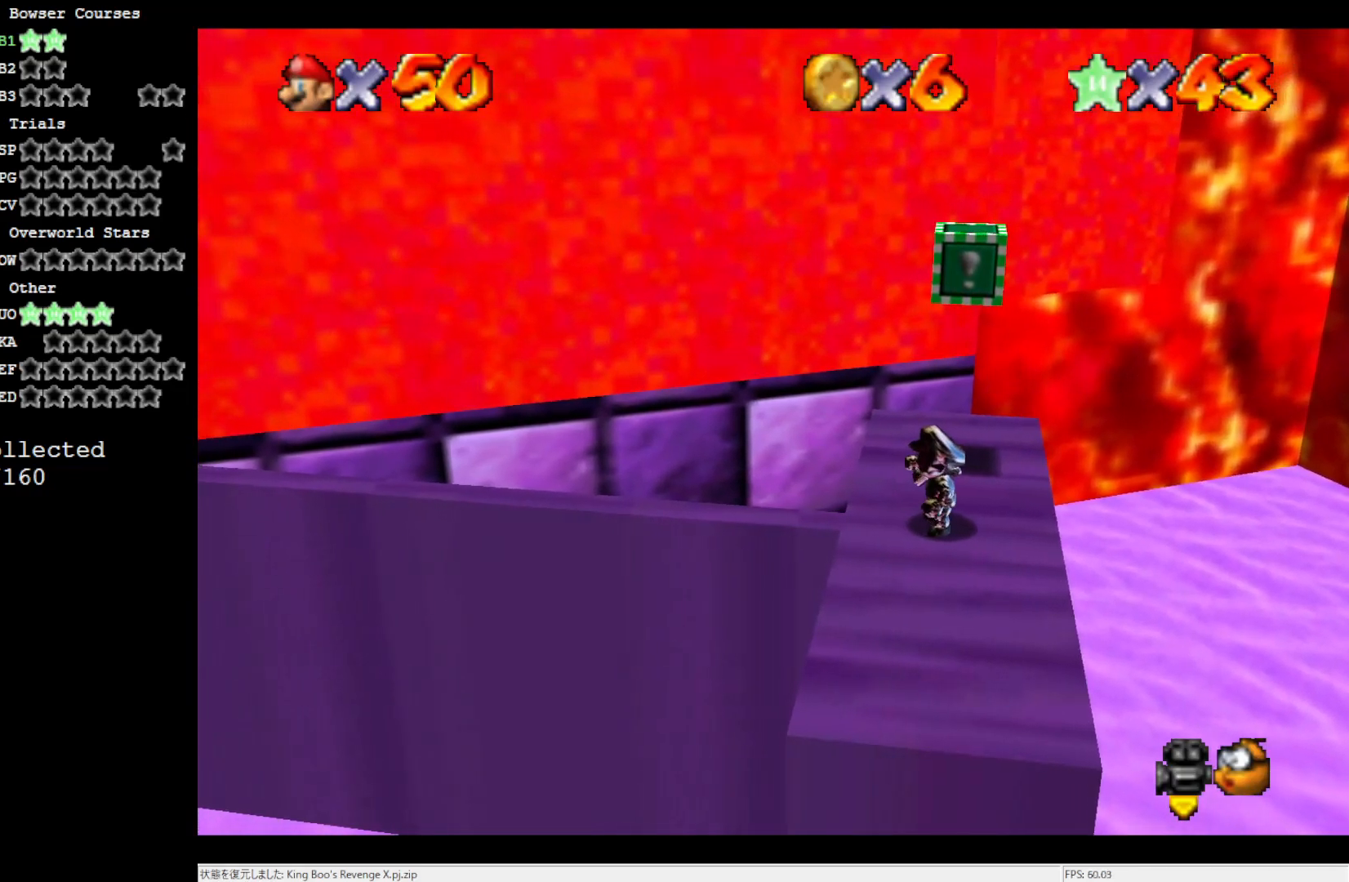
Gameplay with a controller (Nintendo layout); each line is a JSON object with the inputs held at the frame after it. "events" lists button and stick changes between this image and that frame as [ms after this image, input, new state], when the widget could be followed in between. Not read: L3 R3.
{"buttons": [], "left_stick": "center", "events": []}
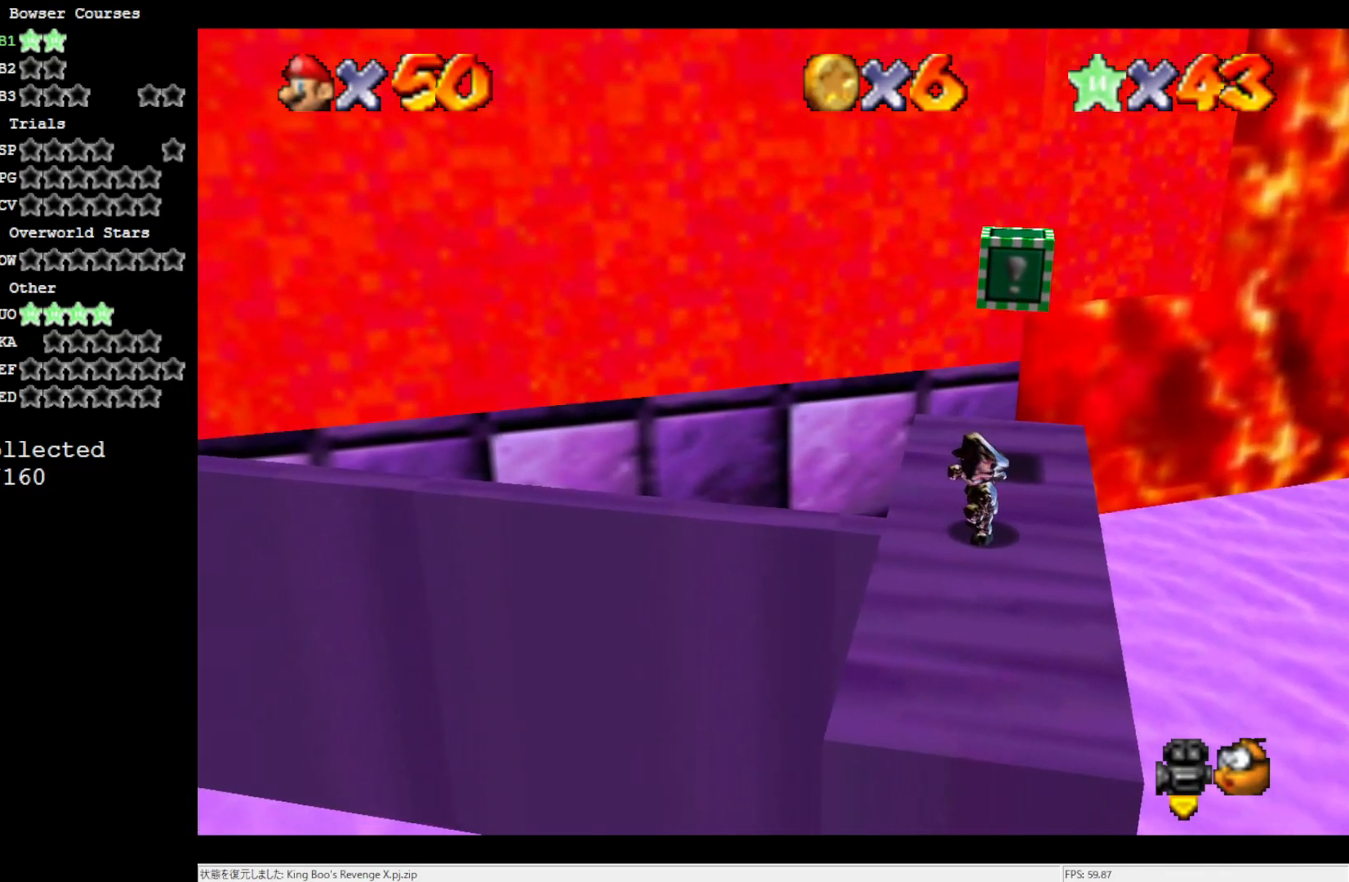
{"buttons": [], "left_stick": "center", "events": []}
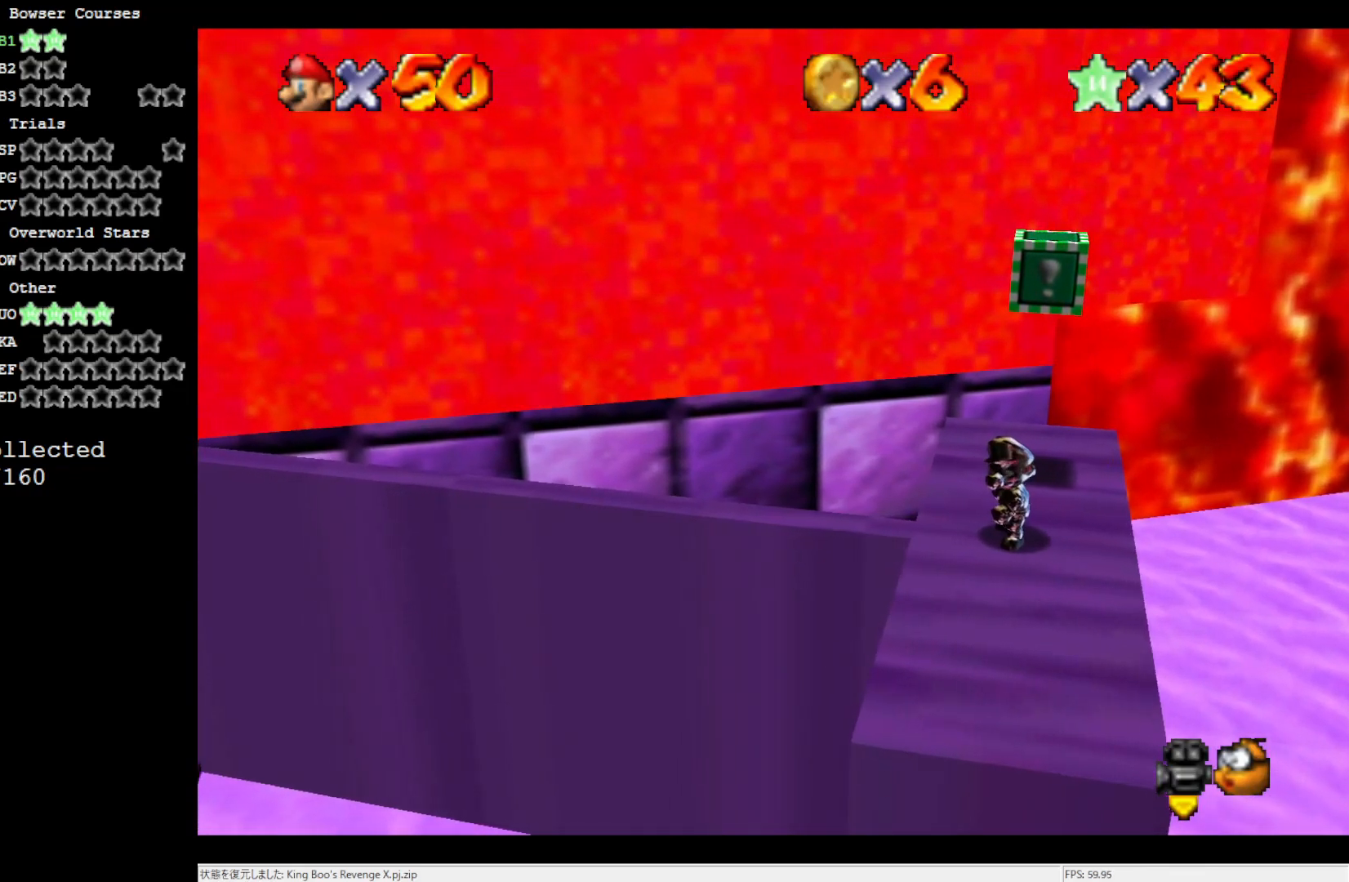
{"buttons": [], "left_stick": "center", "events": []}
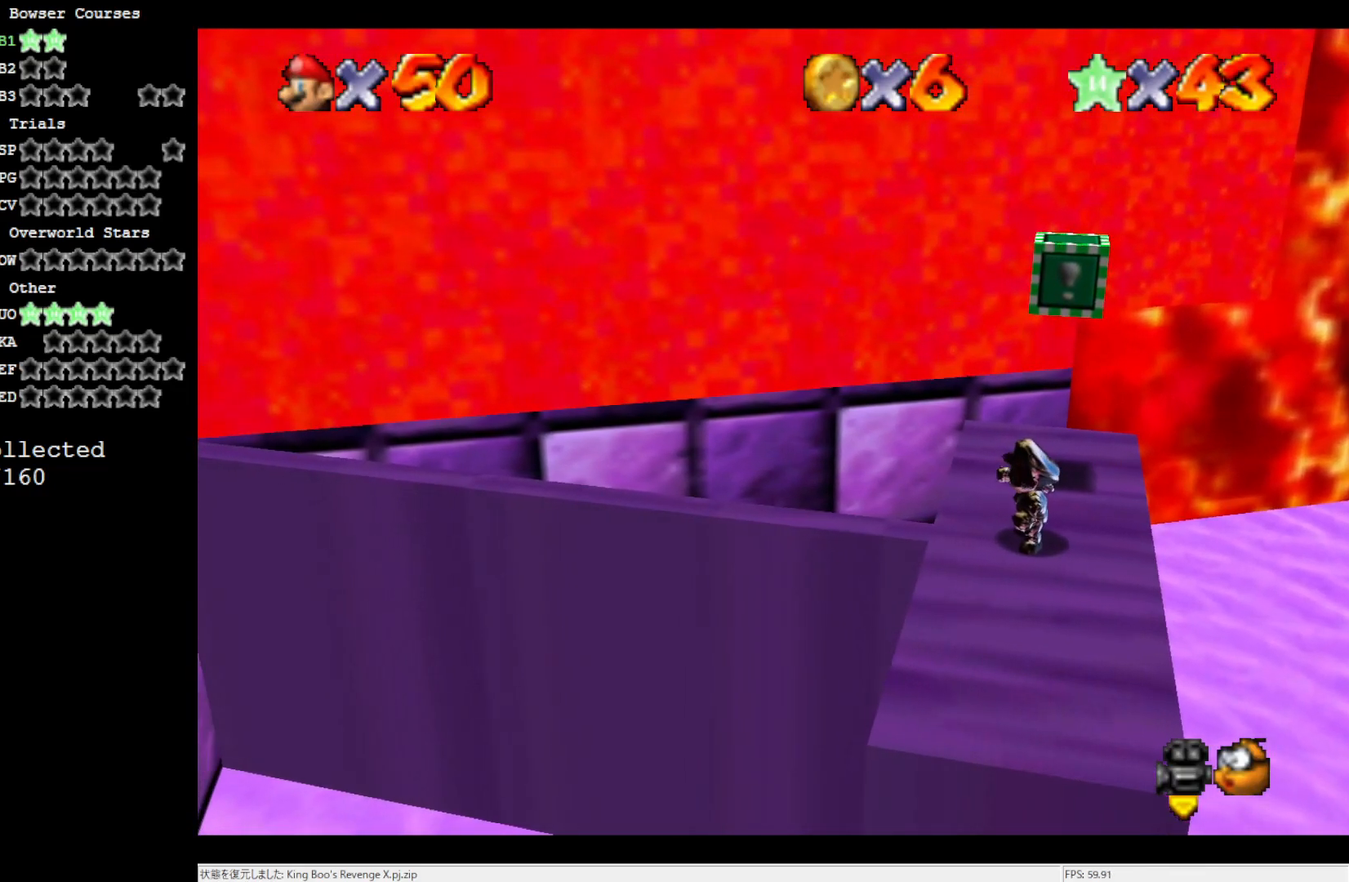
{"buttons": [], "left_stick": "center", "events": []}
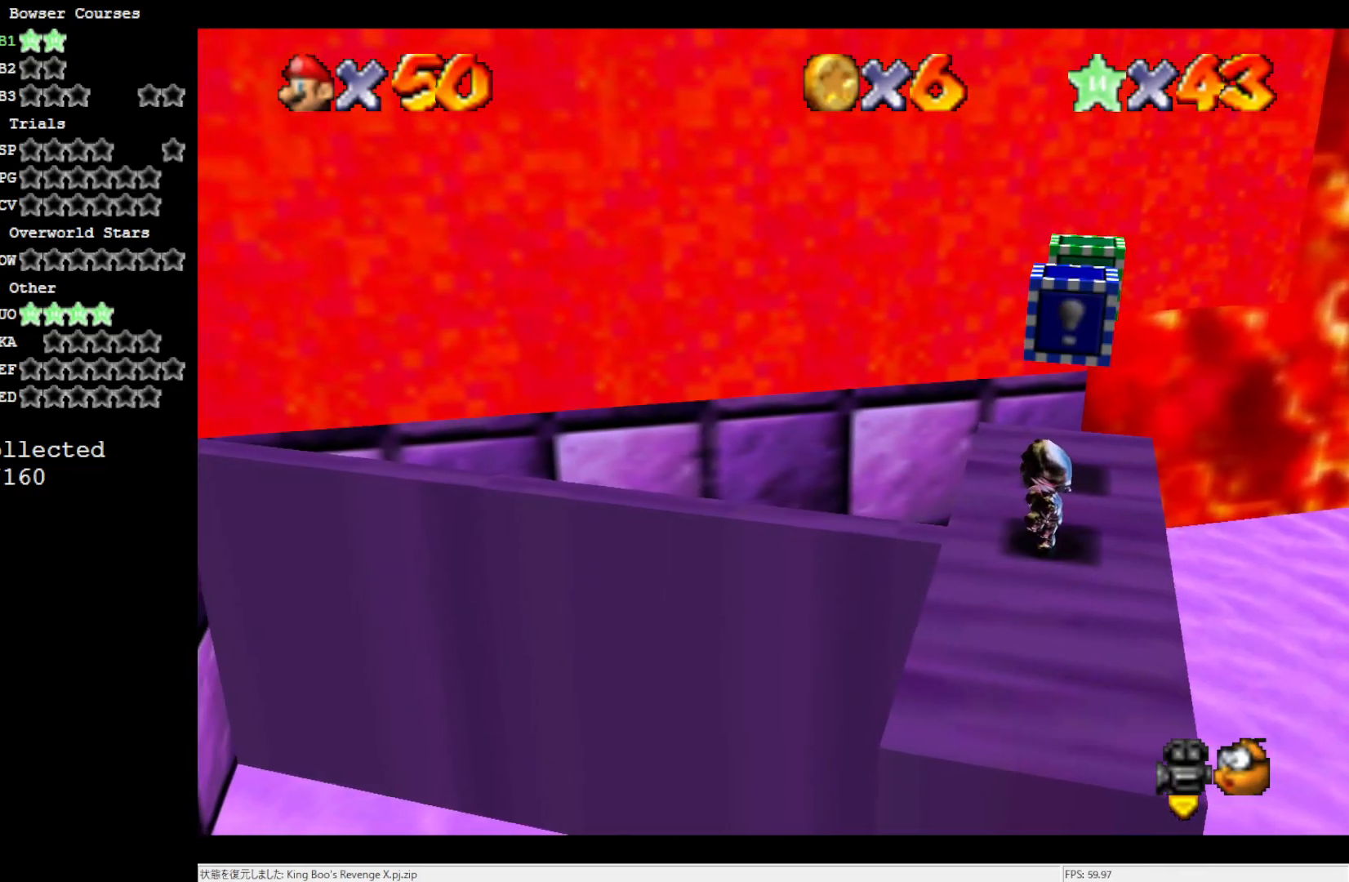
{"buttons": [], "left_stick": "left", "events": [[133, "A", "down"], [183, "left_stick", "left"], [283, "A", "up"]]}
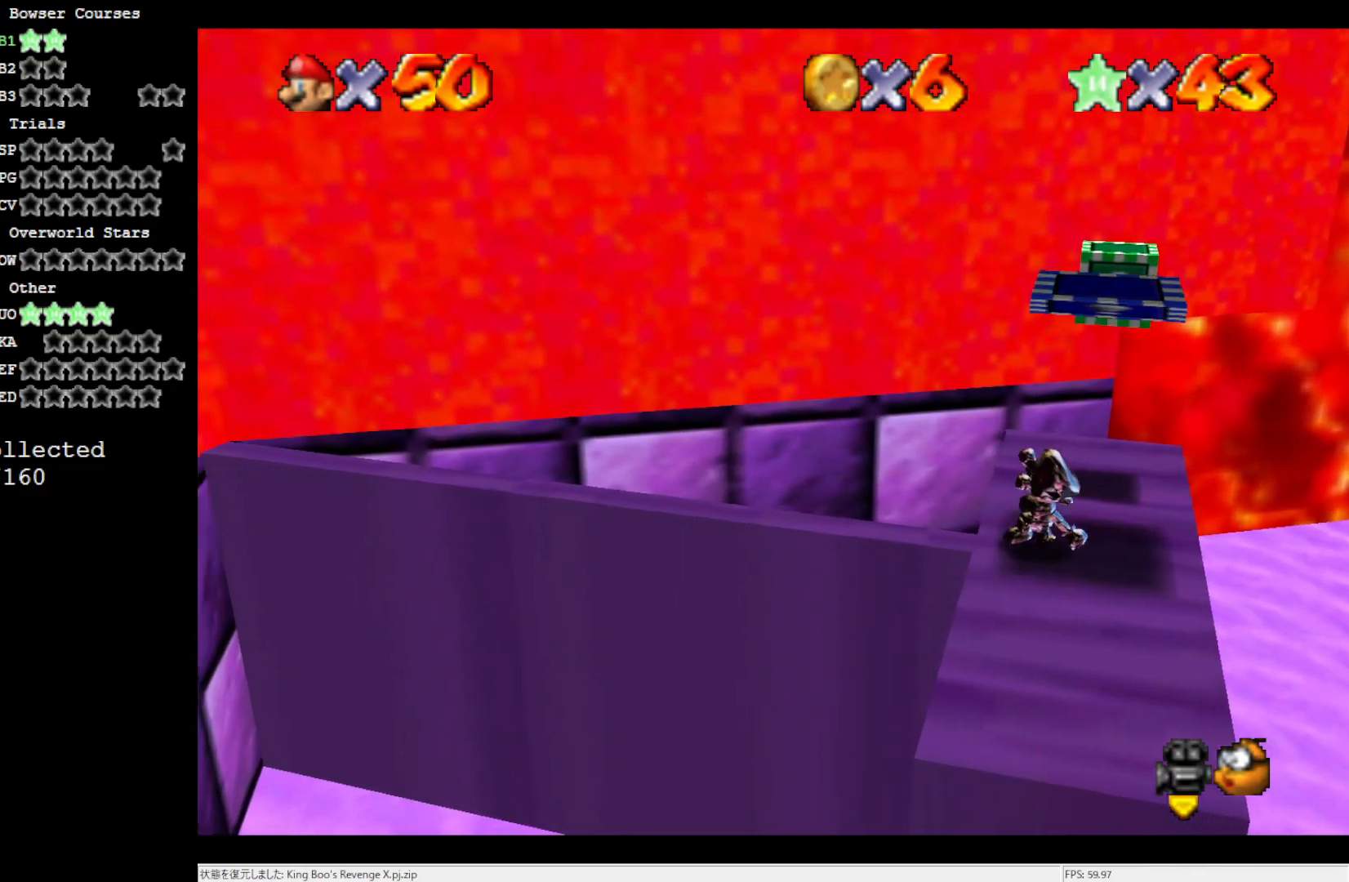
{"buttons": [], "left_stick": "left", "events": []}
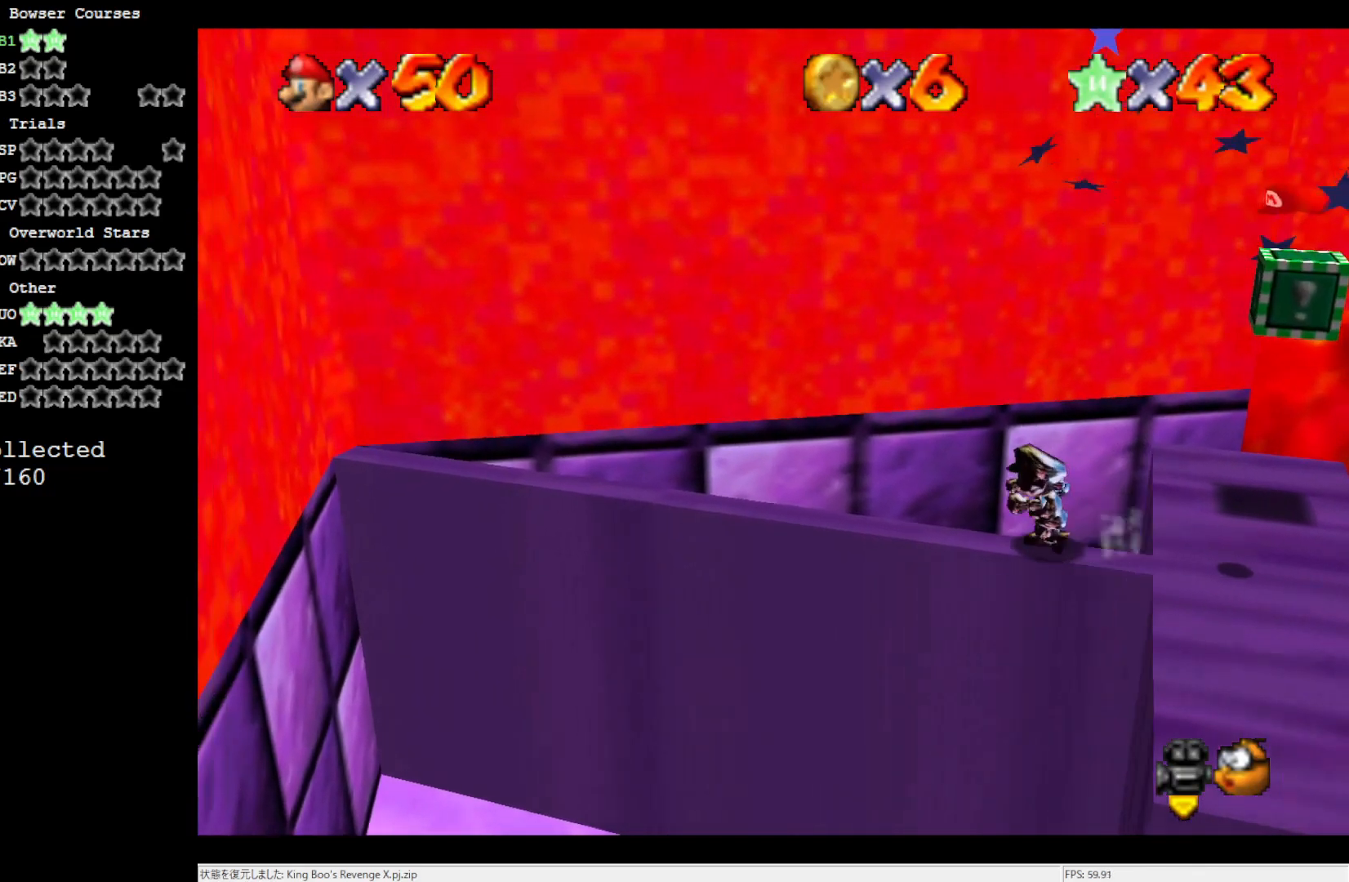
{"buttons": ["C_LEFT"], "left_stick": "center", "events": [[100, "left_stick", "center"], [267, "C_LEFT", "down"], [367, "C_LEFT", "up"], [483, "C_LEFT", "down"]]}
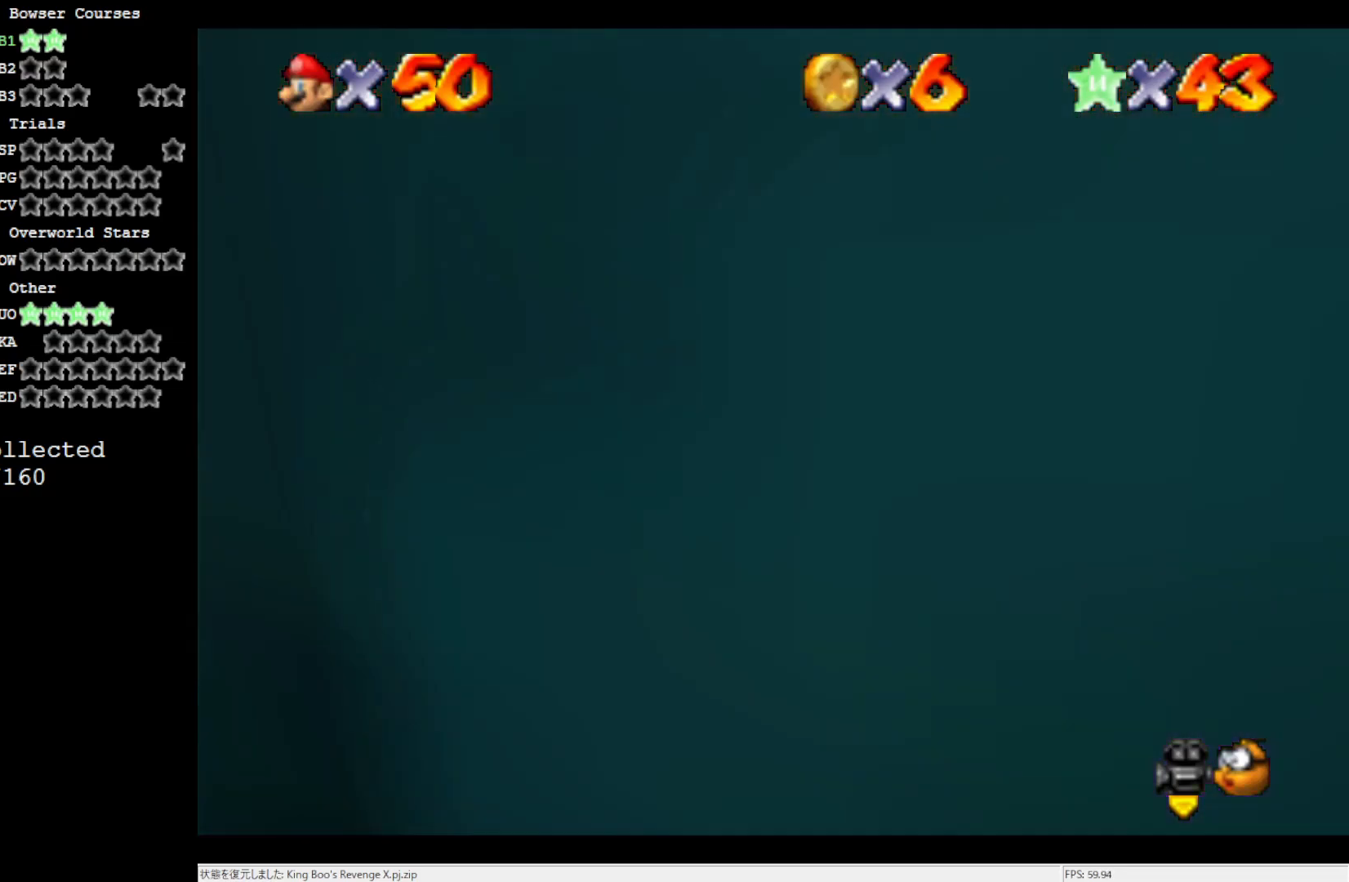
{"buttons": ["C_UP"], "left_stick": "center", "events": [[100, "C_LEFT", "up"], [450, "C_UP", "down"]]}
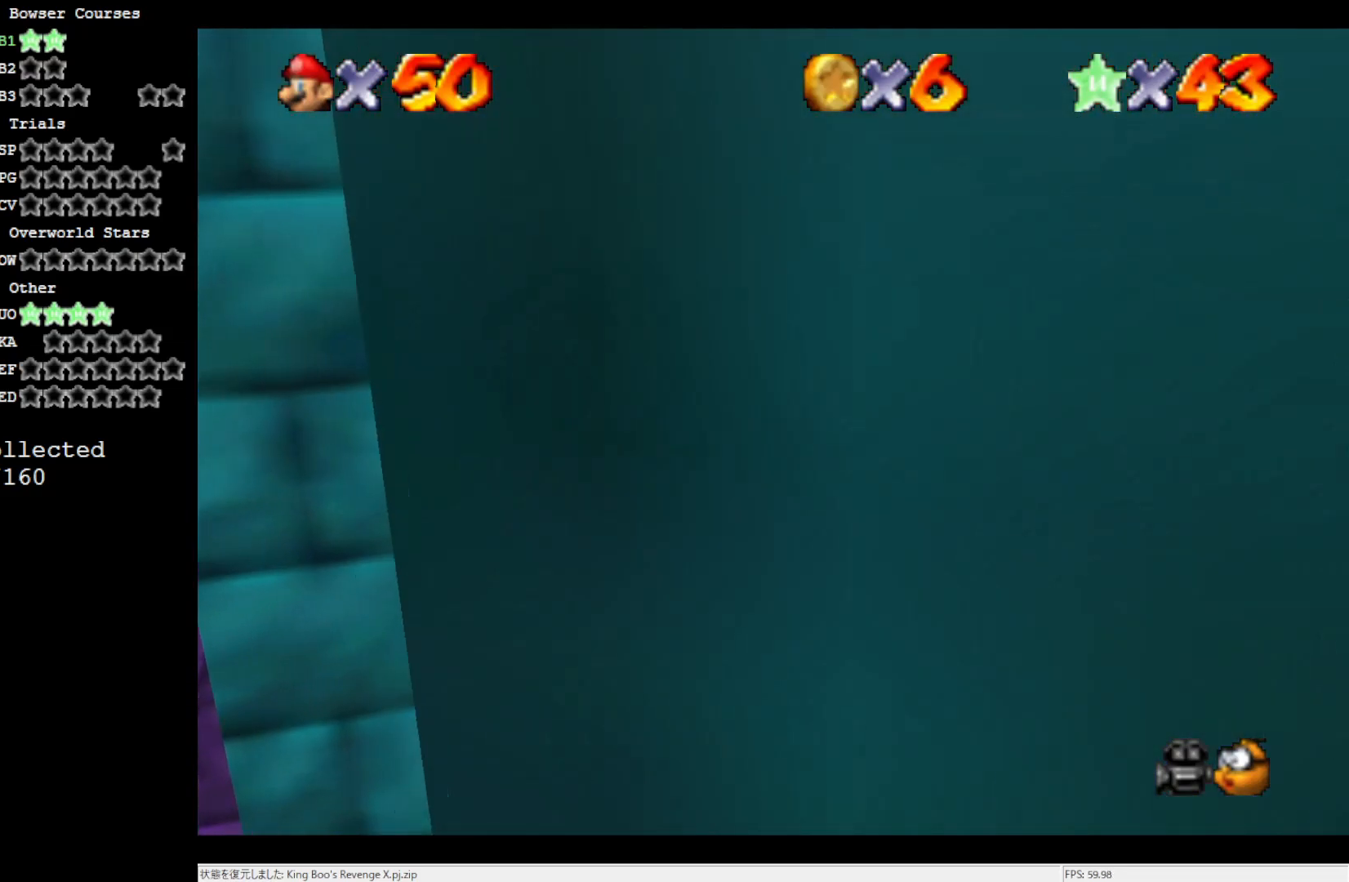
{"buttons": [], "left_stick": "up", "events": [[33, "C_UP", "up"], [450, "left_stick", "up"]]}
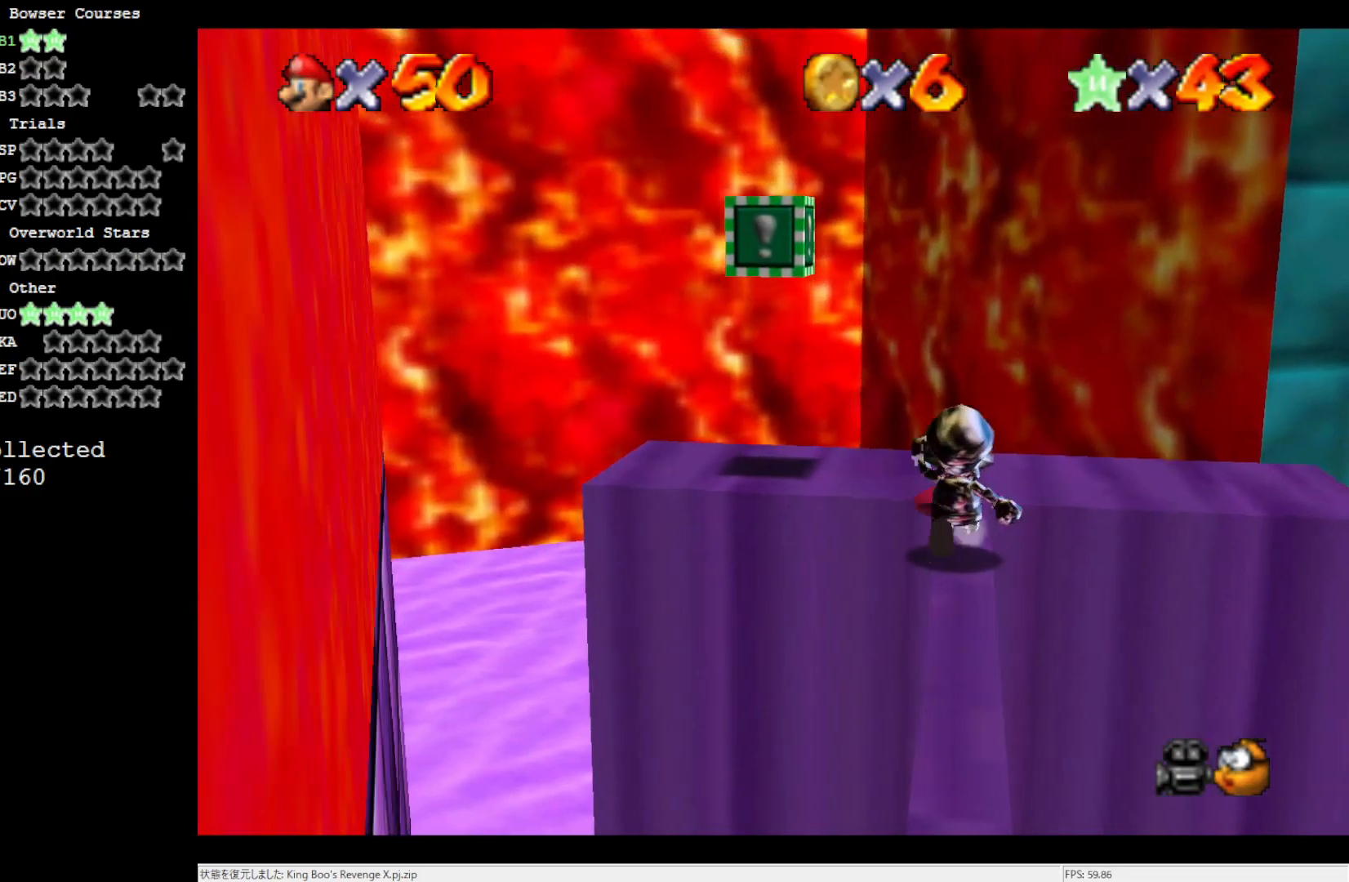
{"buttons": [], "left_stick": "up", "events": [[17, "A", "down"], [17, "left_stick", "center"], [33, "A", "up"], [183, "left_stick", "up"]]}
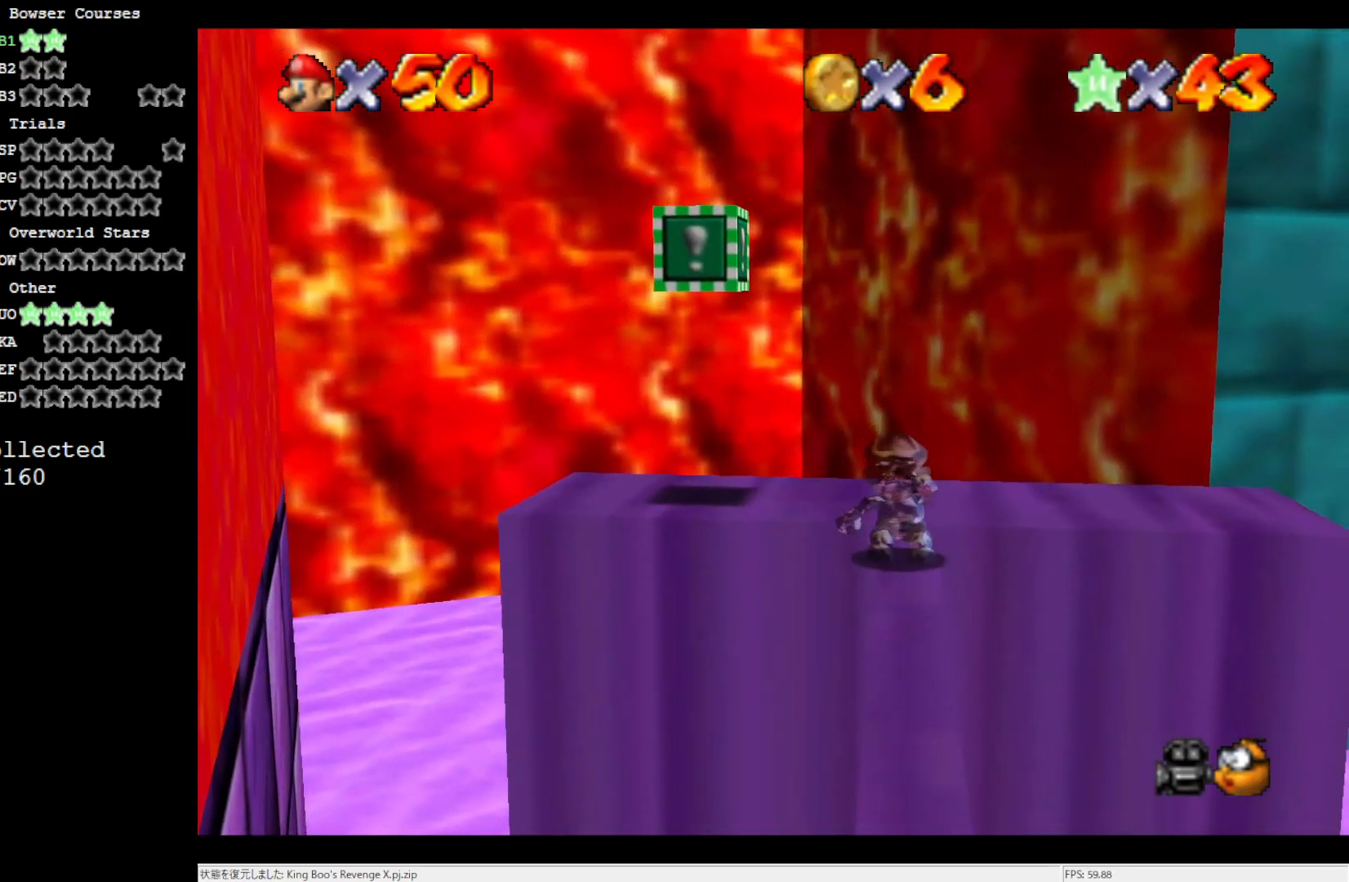
{"buttons": [], "left_stick": "up", "events": []}
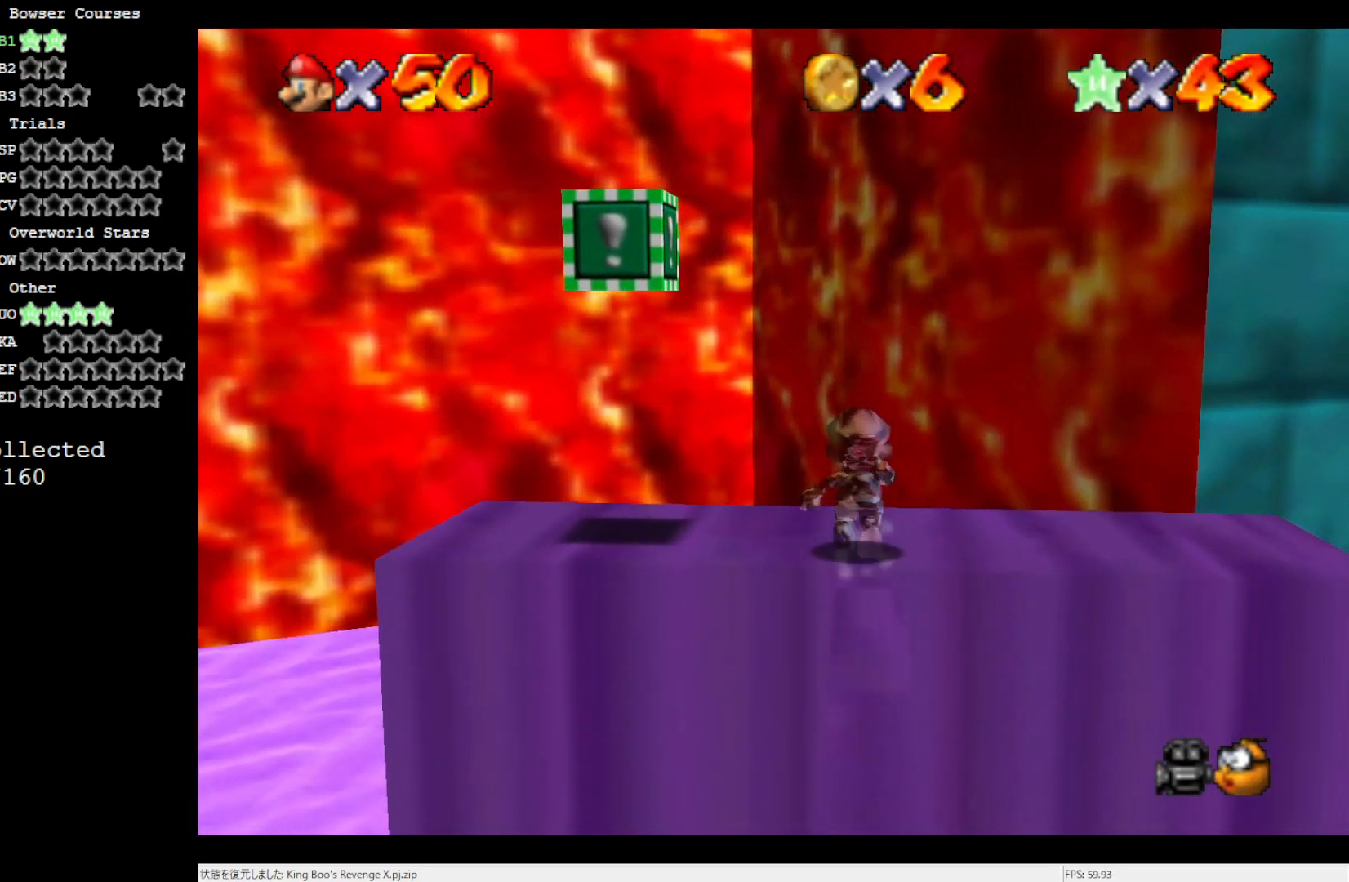
{"buttons": ["C_DOWN"], "left_stick": "up", "events": [[183, "Z", "down"], [250, "A", "down"], [350, "Z", "up"], [417, "A", "up"], [483, "C_DOWN", "down"]]}
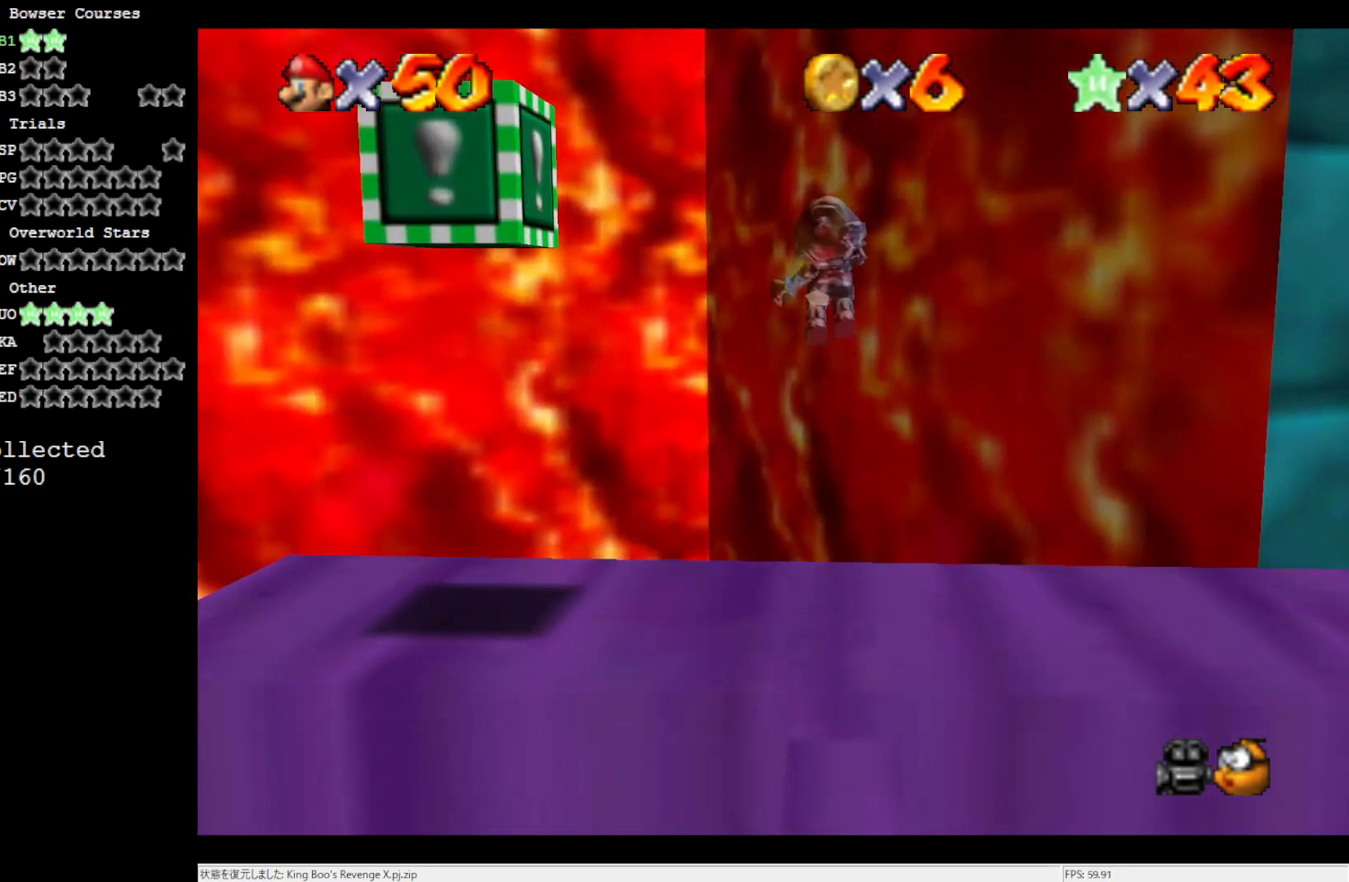
{"buttons": [], "left_stick": "up", "events": [[150, "C_DOWN", "up"]]}
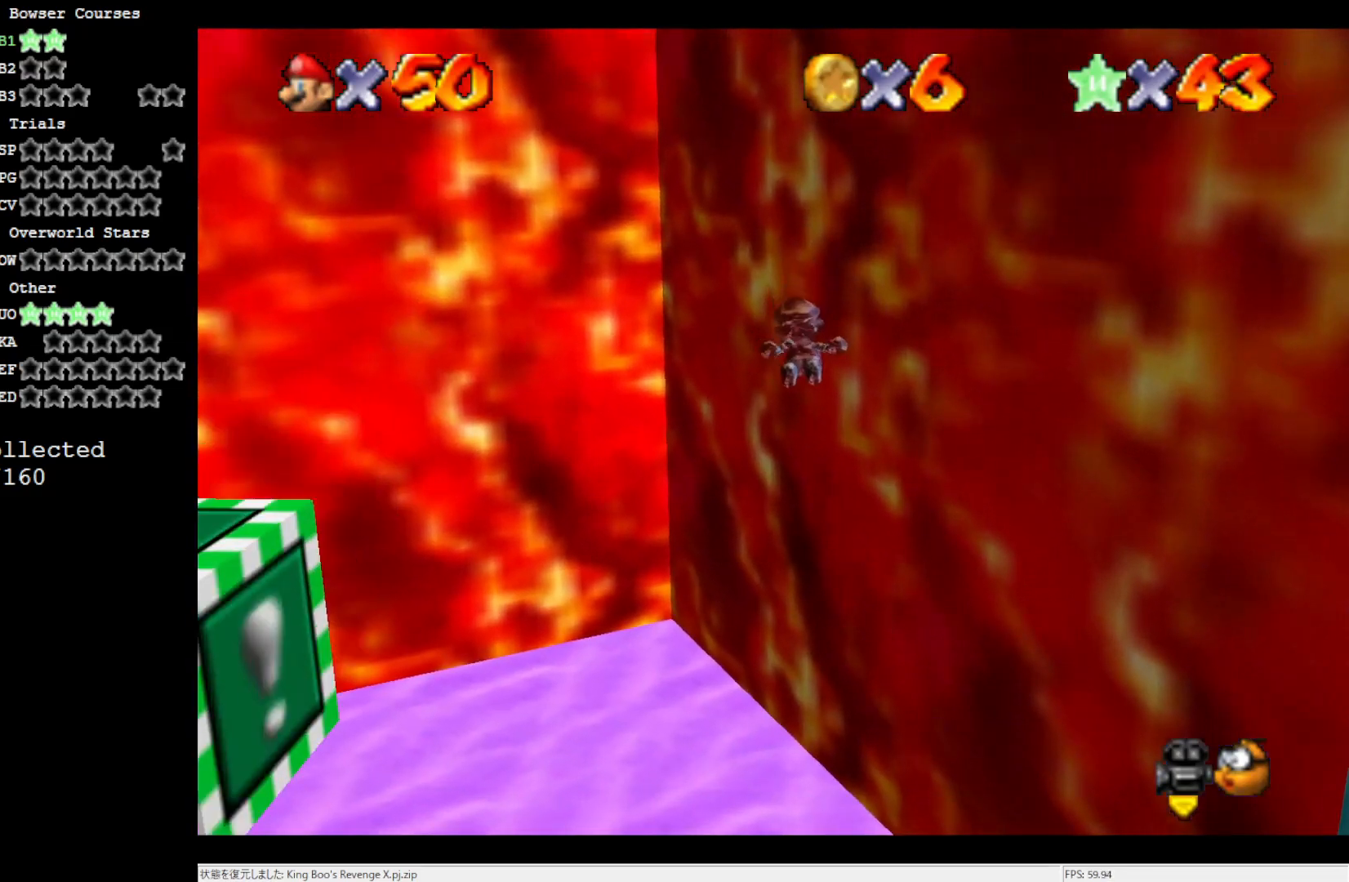
{"buttons": [], "left_stick": "up", "events": []}
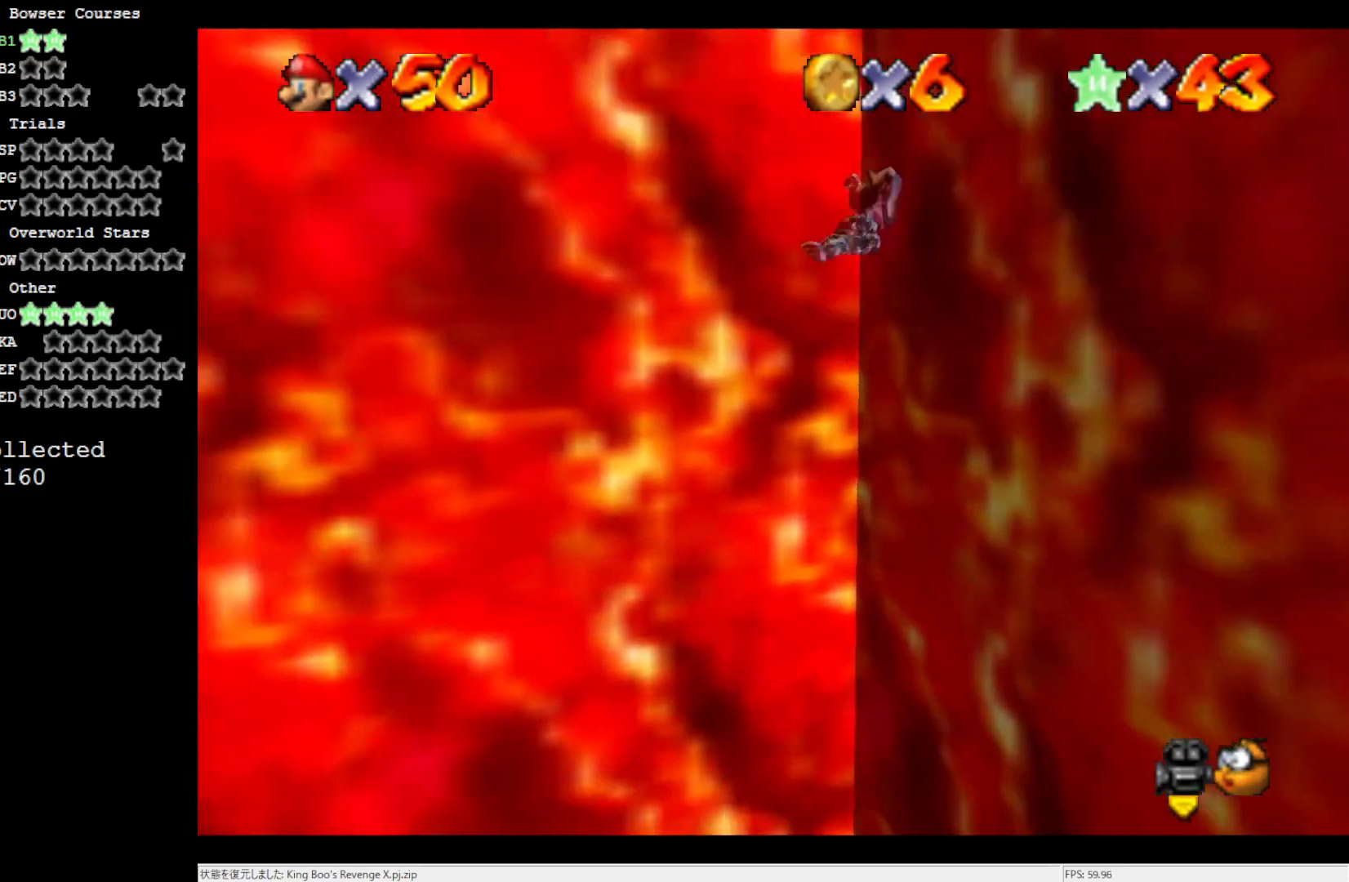
{"buttons": [], "left_stick": "up", "events": []}
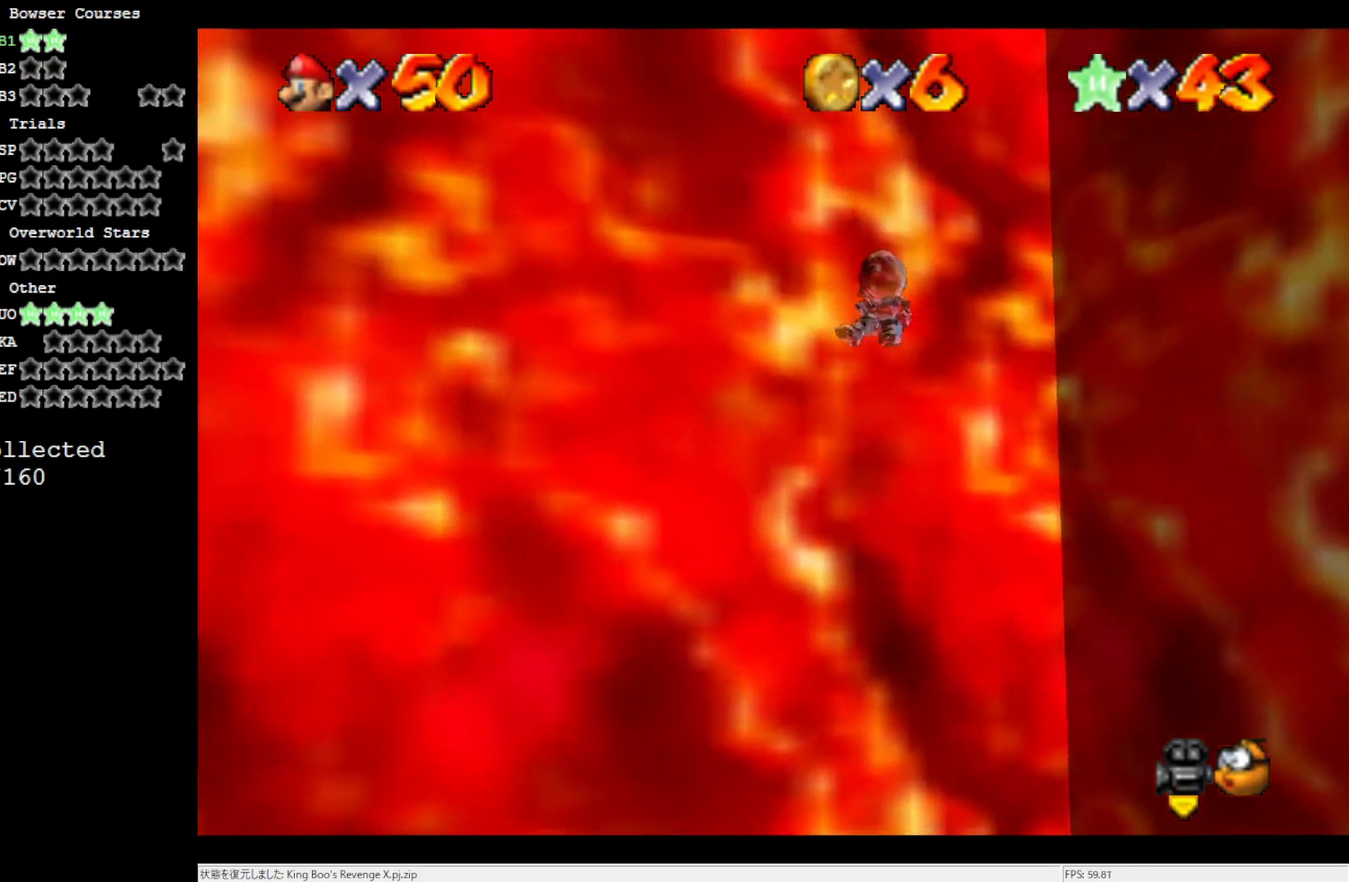
{"buttons": [], "left_stick": "up-right", "events": [[17, "left_stick", "up-right"]]}
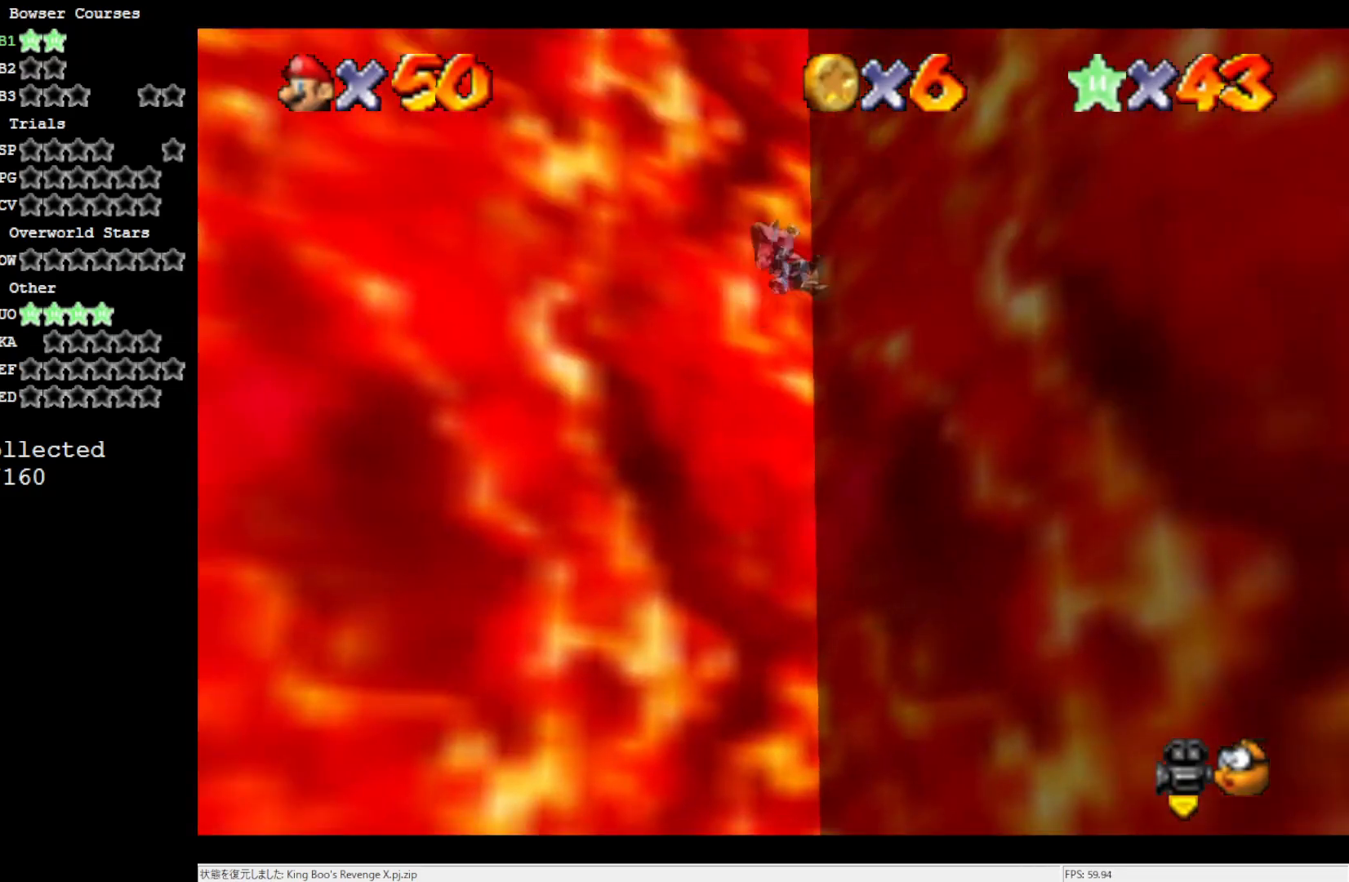
{"buttons": [], "left_stick": "up-left", "events": [[50, "left_stick", "up"], [383, "left_stick", "up-left"]]}
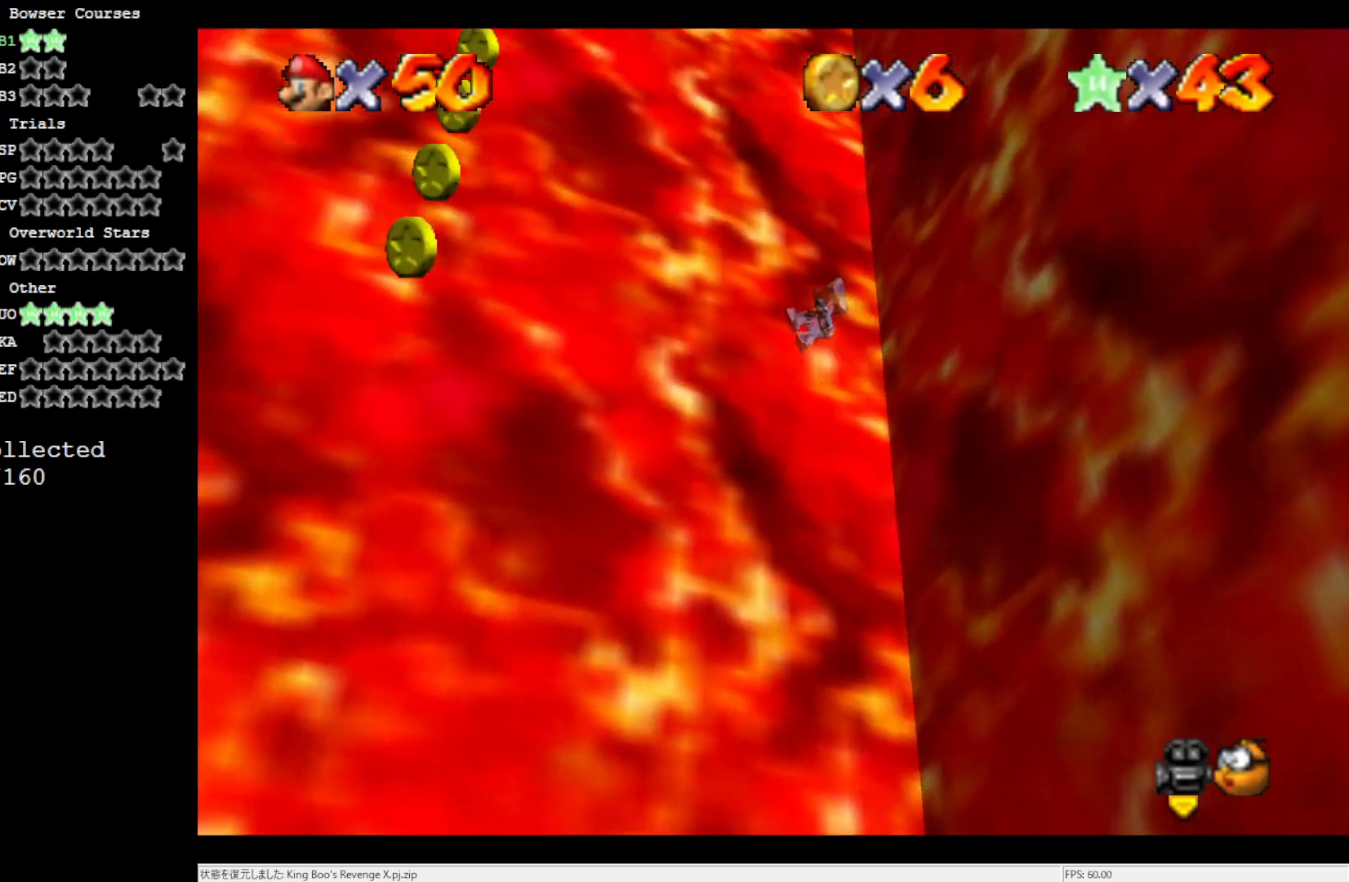
{"buttons": [], "left_stick": "up-right", "events": [[317, "left_stick", "up-right"]]}
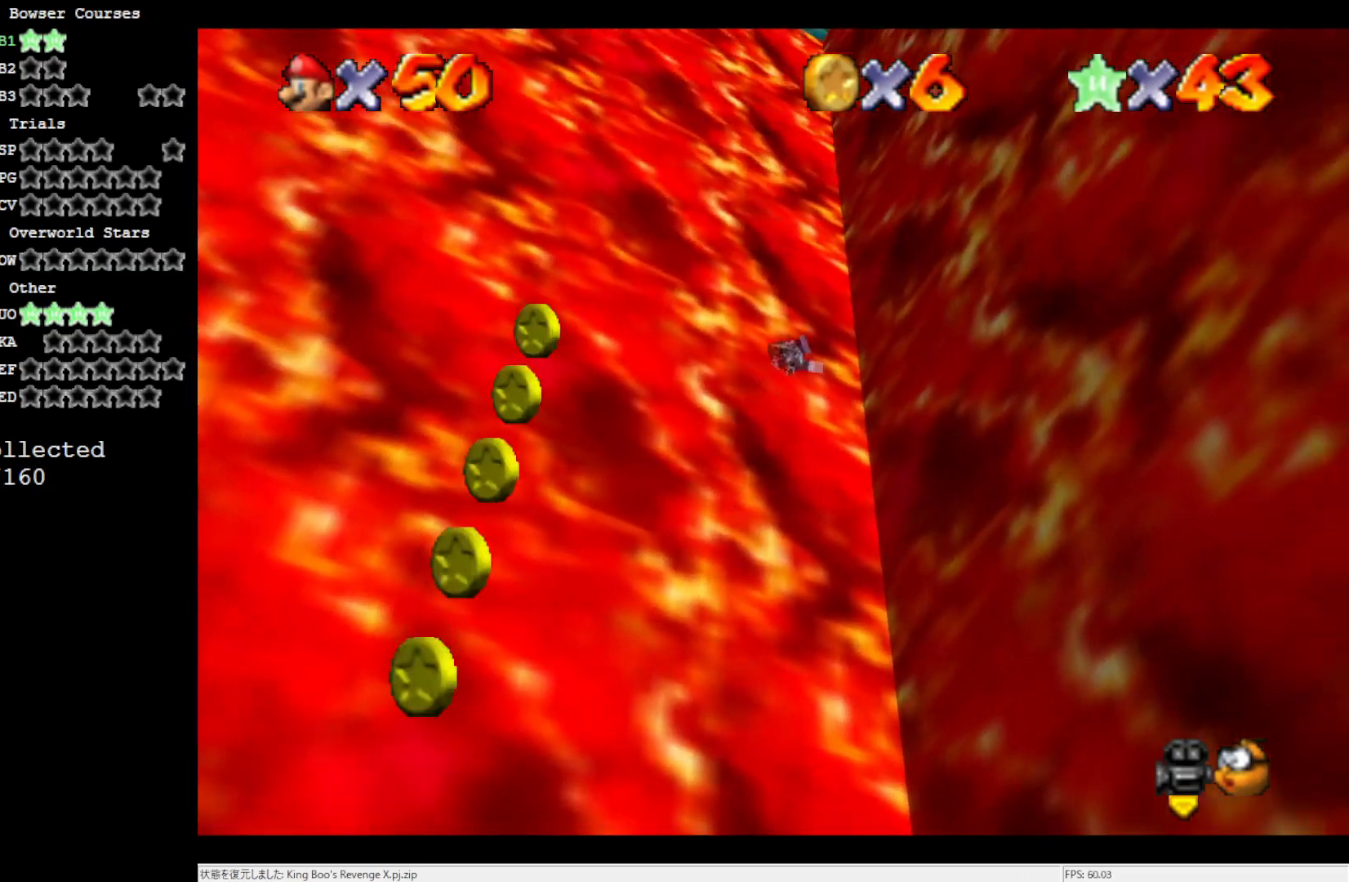
{"buttons": [], "left_stick": "up-left", "events": [[450, "left_stick", "up-left"]]}
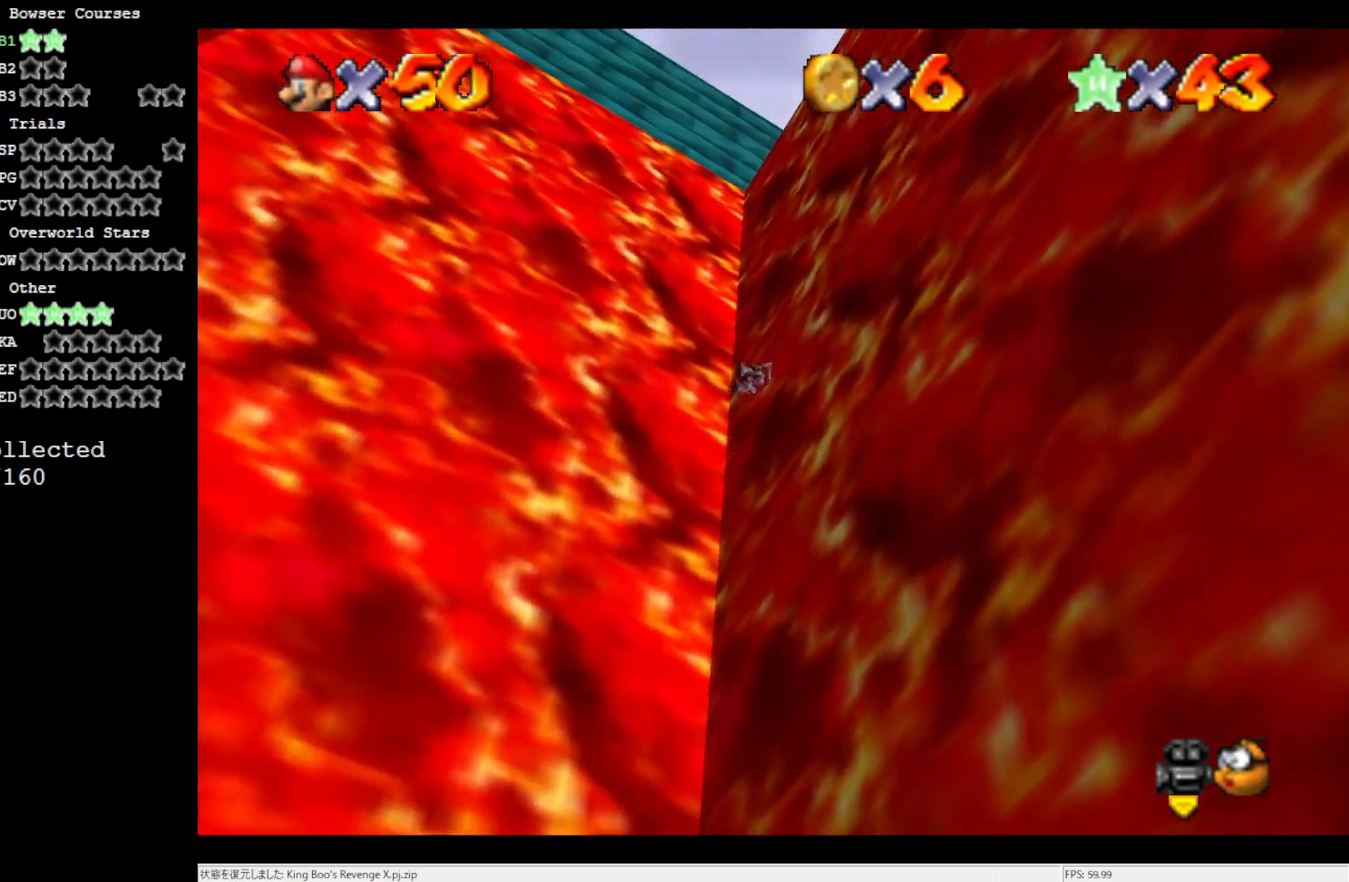
{"buttons": [], "left_stick": "up", "events": [[483, "left_stick", "up"]]}
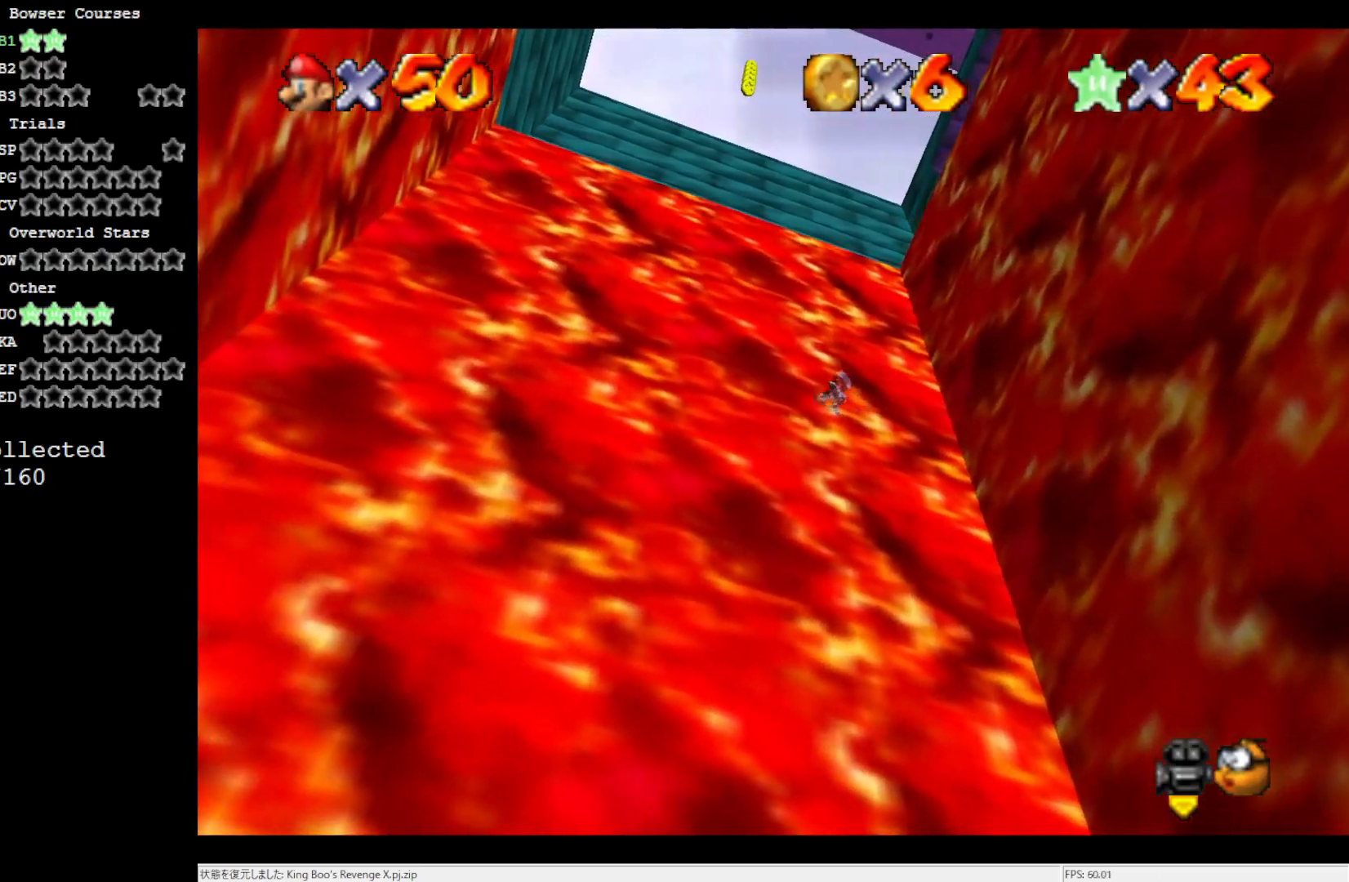
{"buttons": [], "left_stick": "up-right", "events": [[17, "left_stick", "up-right"]]}
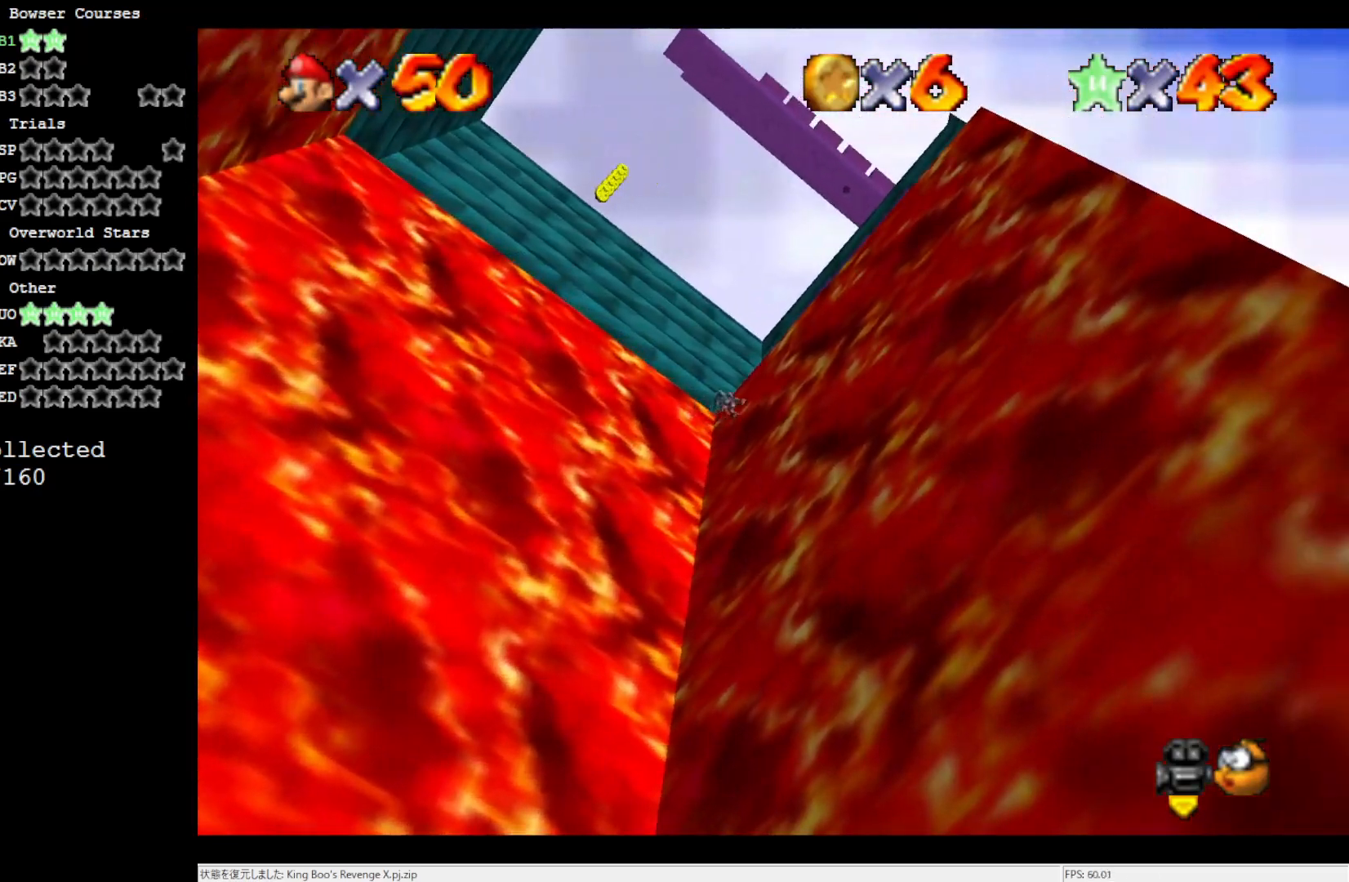
{"buttons": [], "left_stick": "up", "events": [[150, "left_stick", "up"]]}
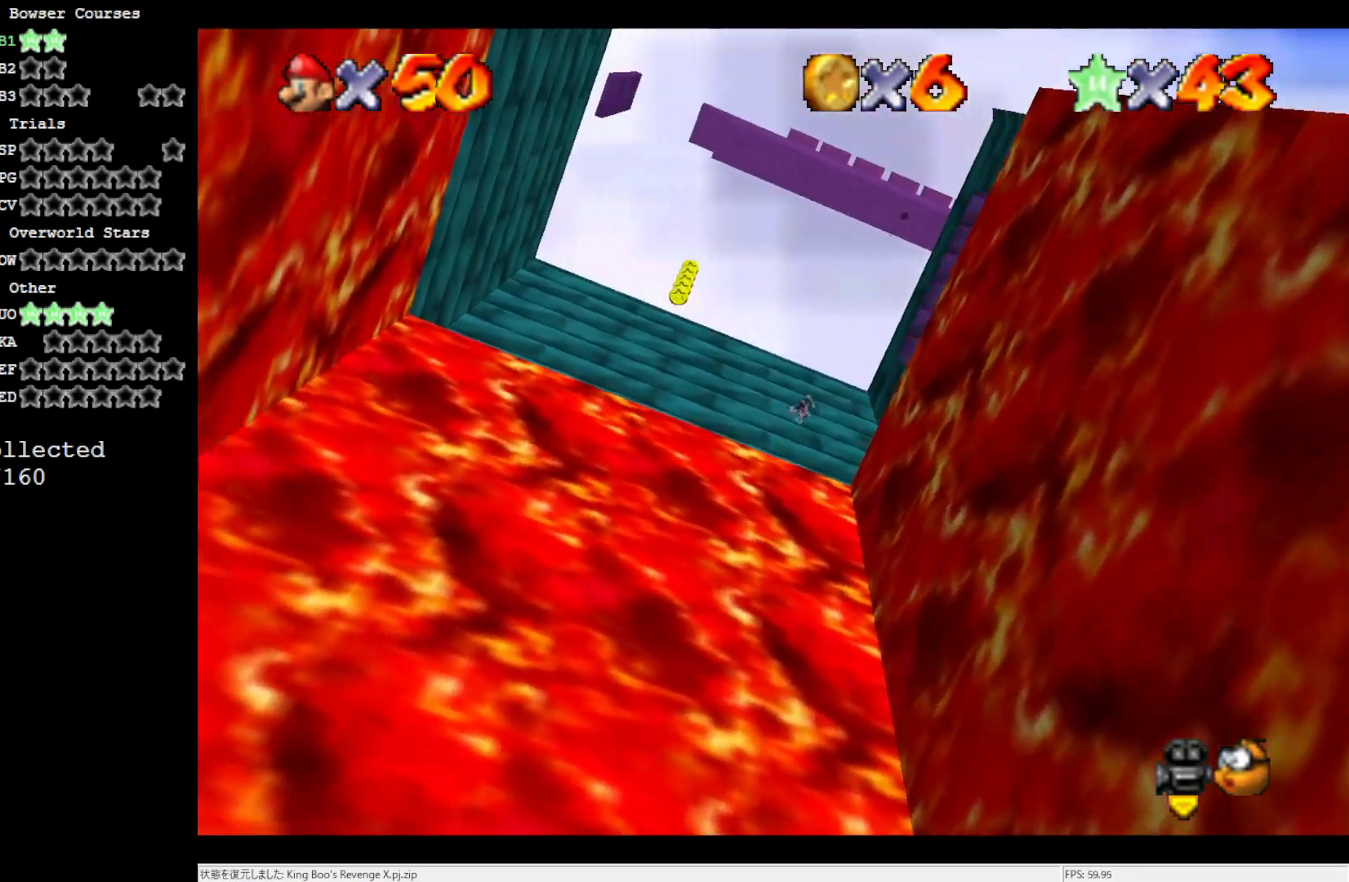
{"buttons": [], "left_stick": "up-right", "events": [[383, "left_stick", "up-right"]]}
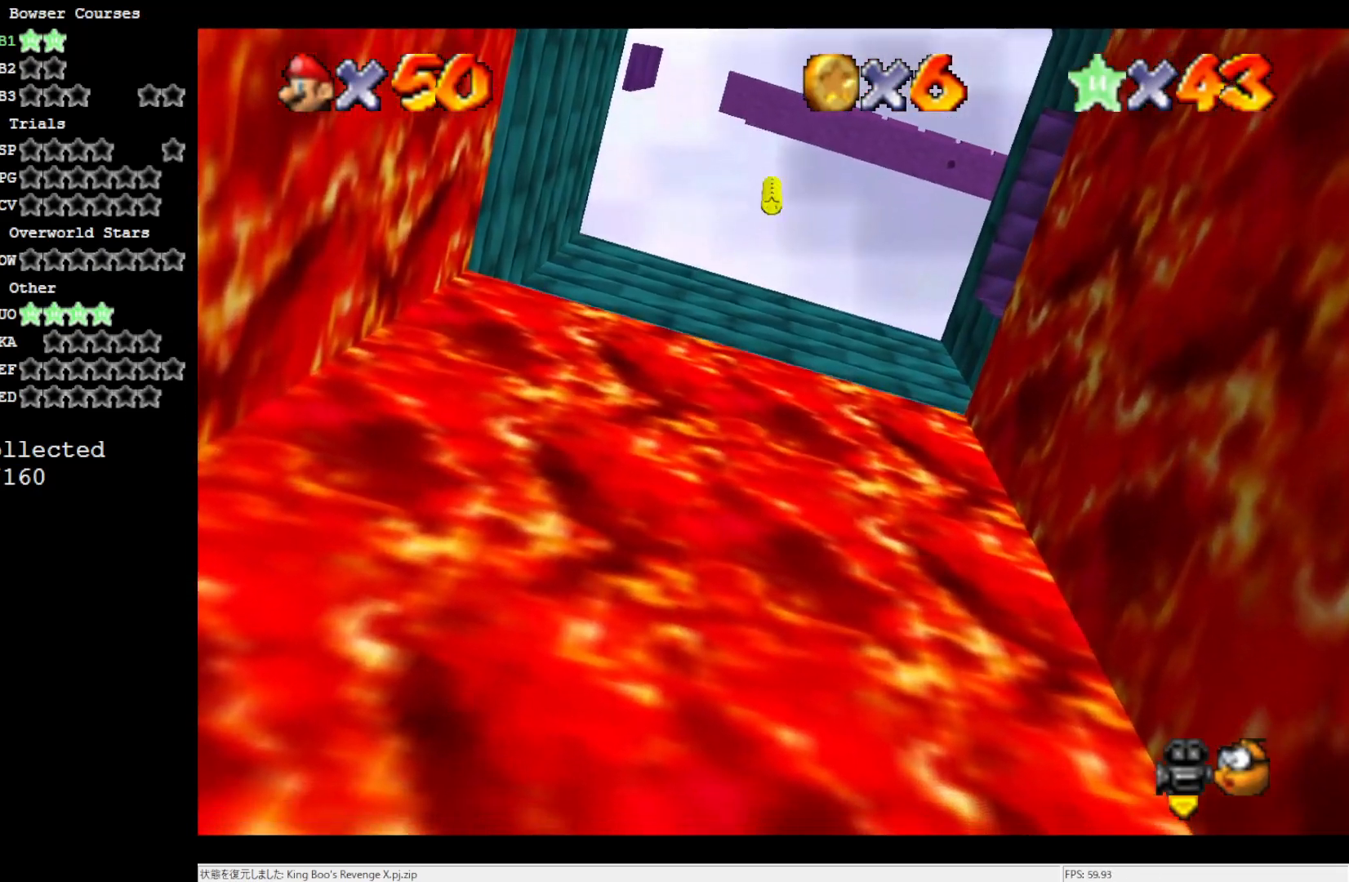
{"buttons": [], "left_stick": "up-right", "events": [[17, "C_LEFT", "down"], [150, "C_LEFT", "up"], [383, "R1", "down"], [450, "R1", "up"]]}
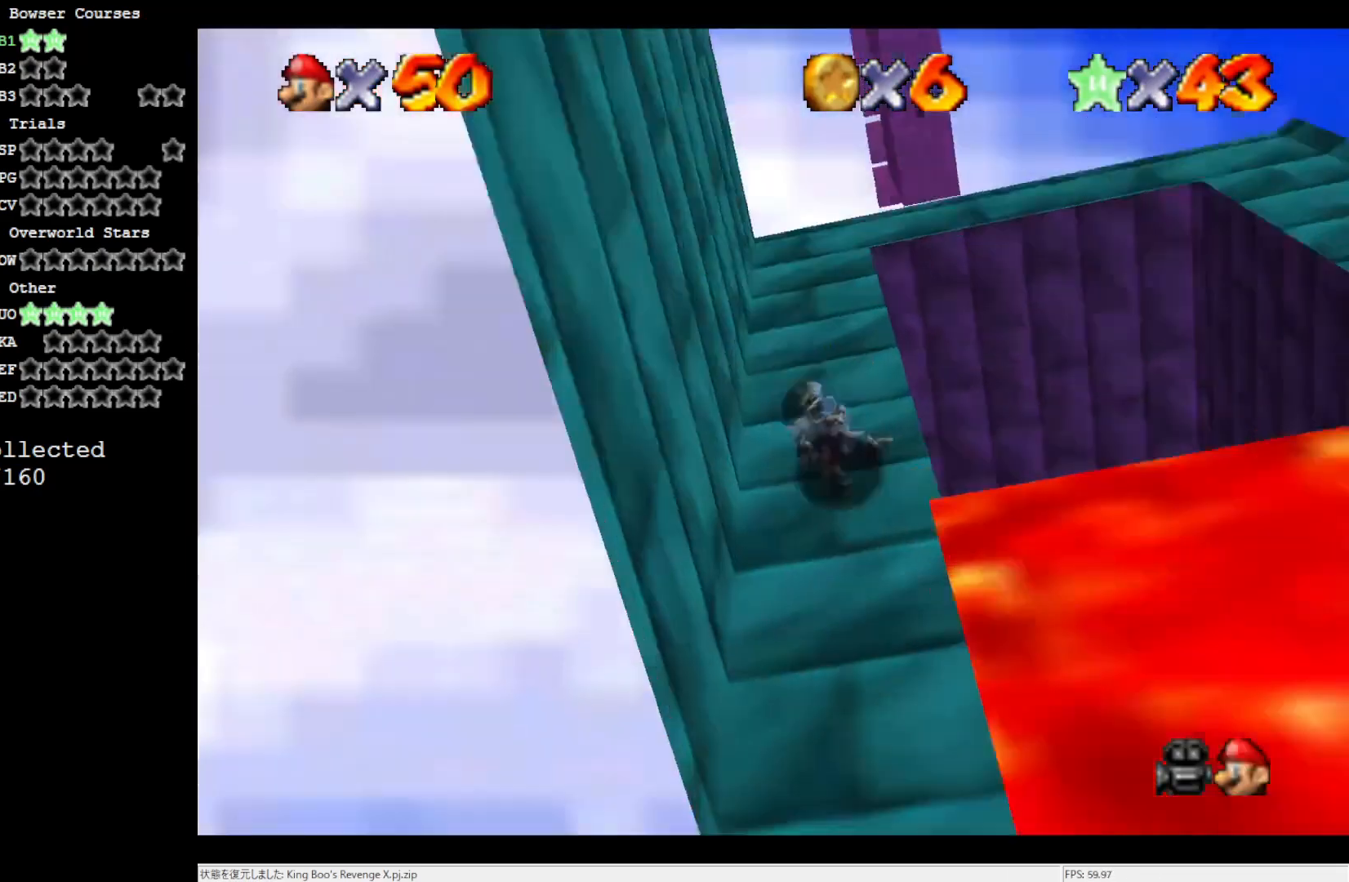
{"buttons": [], "left_stick": "up", "events": [[17, "R1", "down"], [117, "R1", "up"], [317, "left_stick", "up"]]}
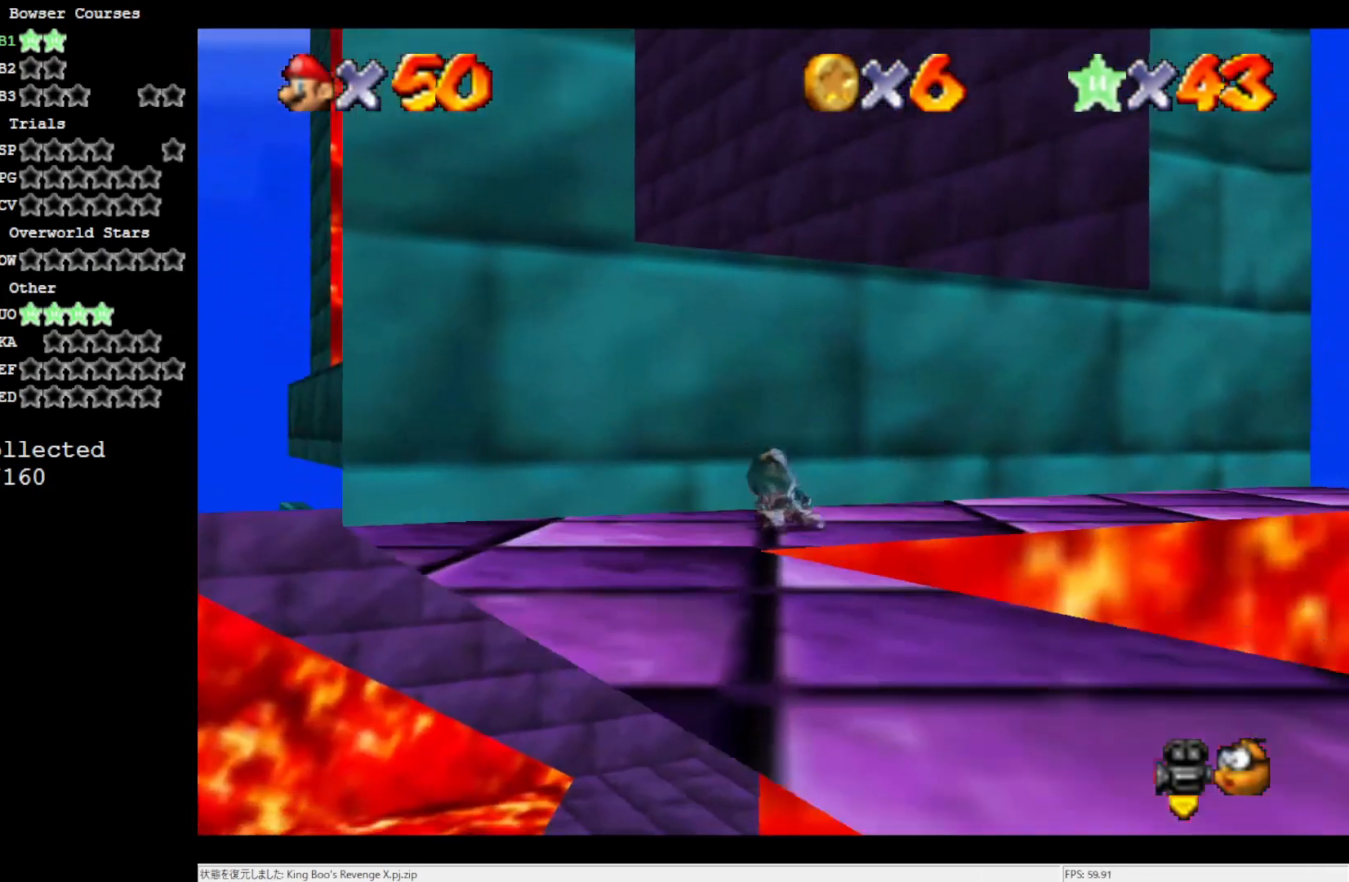
{"buttons": [], "left_stick": "down-right", "events": [[83, "C_RIGHT", "down"], [183, "left_stick", "up-right"], [217, "C_RIGHT", "up"], [317, "left_stick", "right"], [417, "left_stick", "down-right"]]}
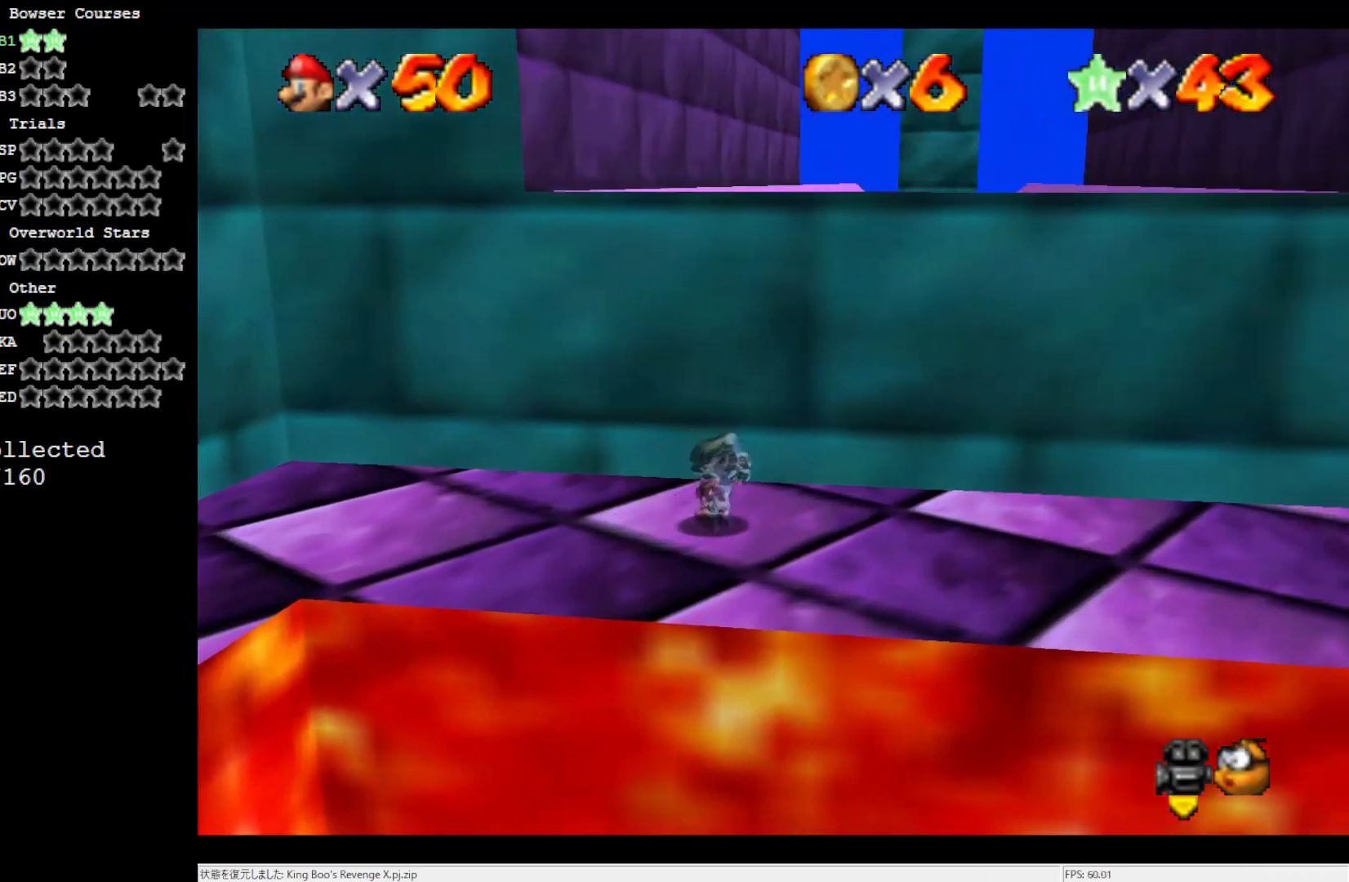
{"buttons": ["A"], "left_stick": "up-right", "events": [[17, "left_stick", "down-left"], [150, "left_stick", "up"], [267, "A", "down"], [450, "left_stick", "up-right"]]}